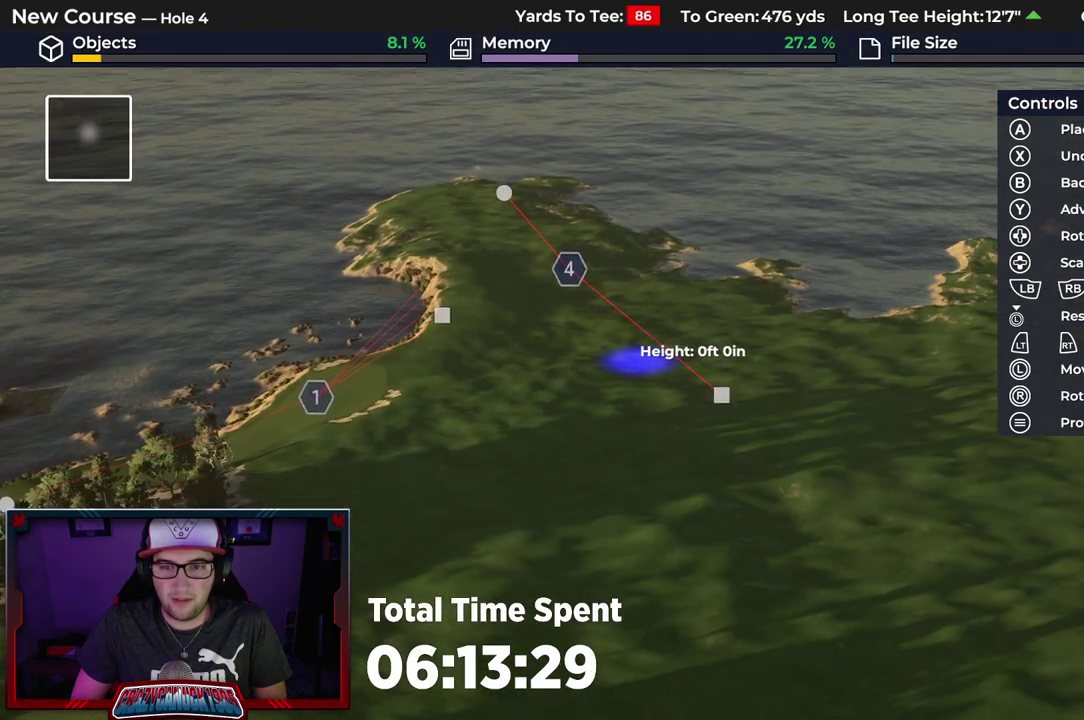
Gameplay with a controller (Xbox layout); each line is a JSON object with the inputs held at the frame after it (dt_ms = milliseconds from this image to that frame). "events" lists button and stick changes between this image and that frame as [ms after this image, input, new state], when the widget could be followed in between.
{"dt_ms": 500, "buttons": [], "left_stick": "center", "right_stick": "center", "events": []}
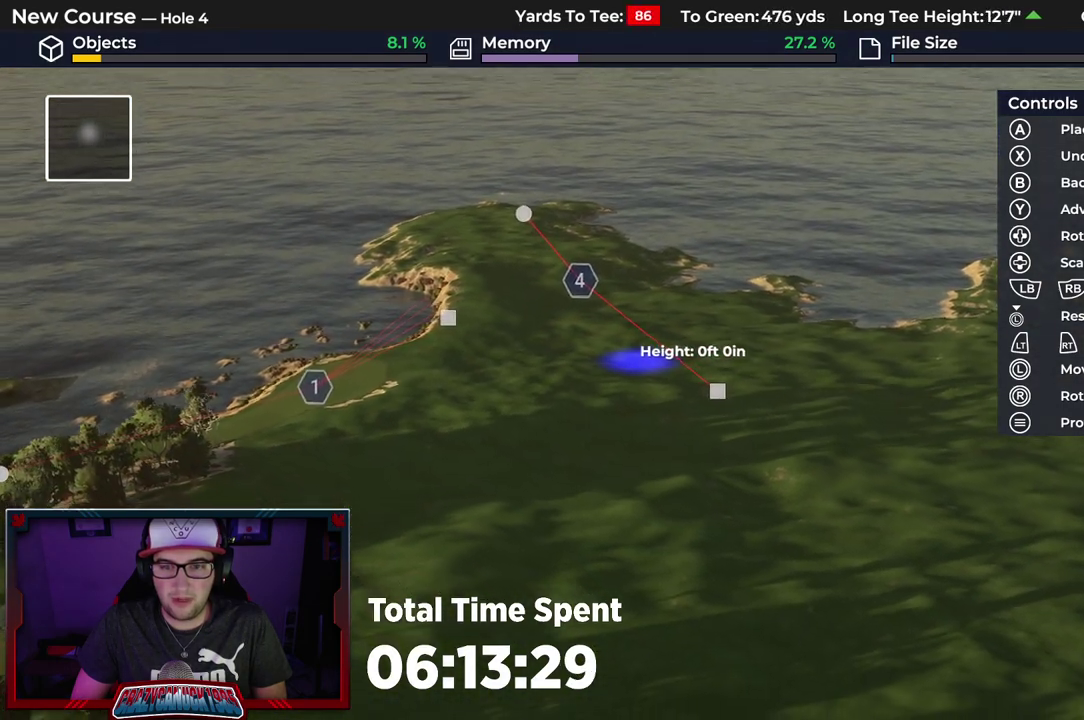
{"dt_ms": 600, "buttons": [], "left_stick": "center", "right_stick": "center", "events": []}
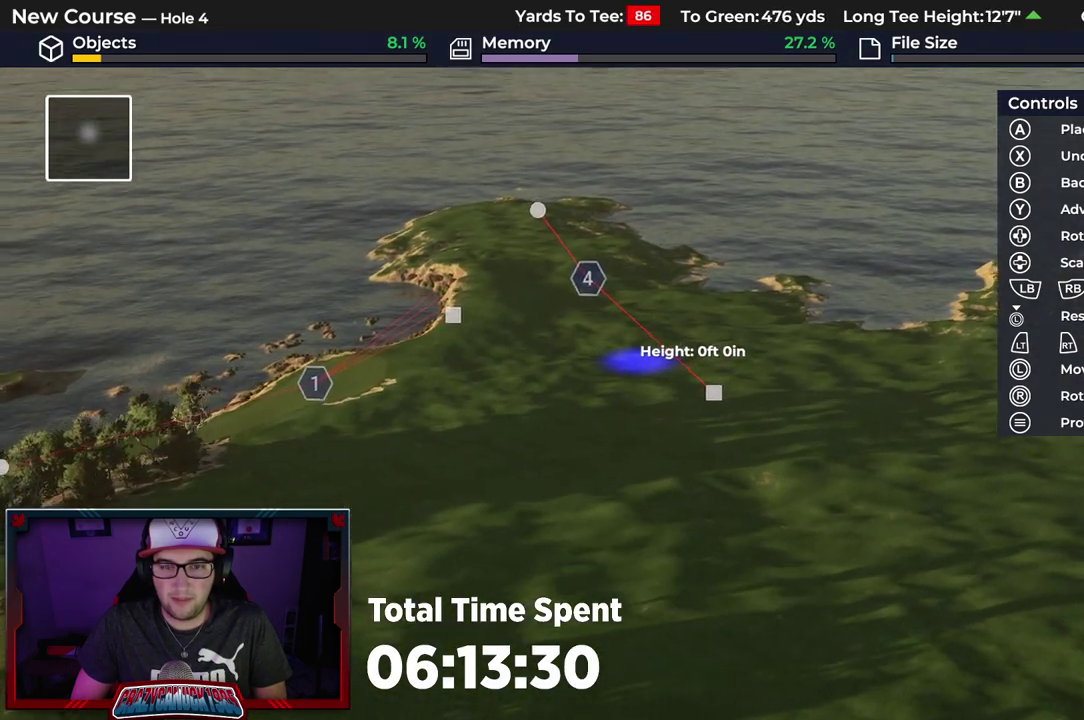
{"dt_ms": 400, "buttons": [], "left_stick": "center", "right_stick": "center", "events": []}
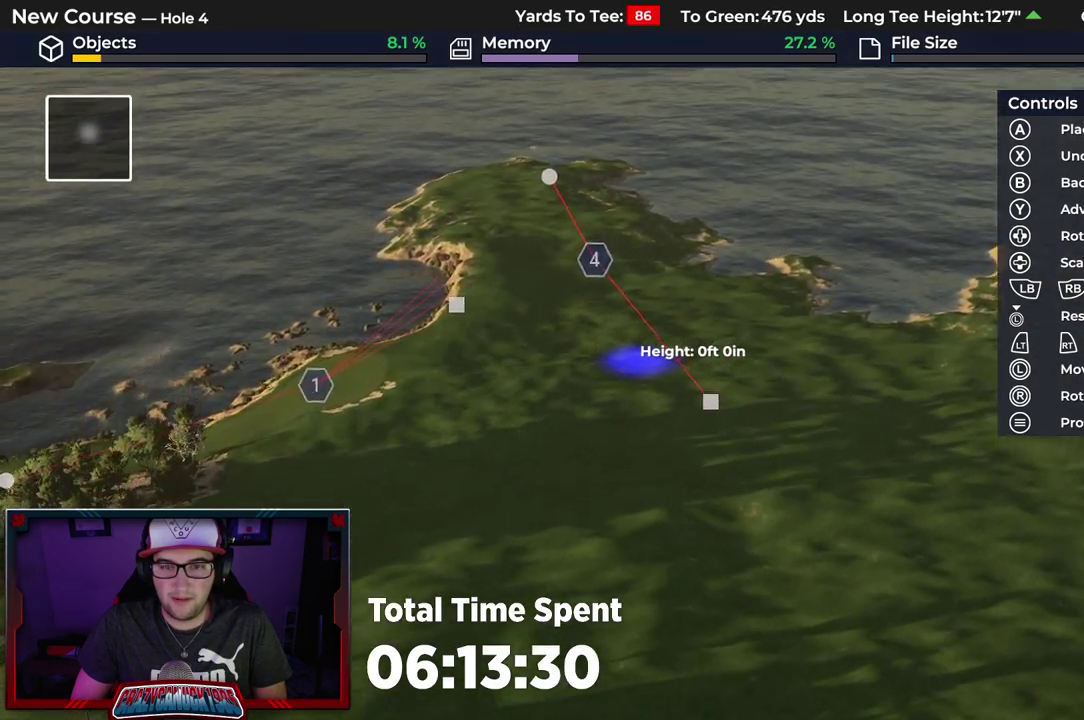
{"dt_ms": 500, "buttons": [], "left_stick": "center", "right_stick": "center", "events": []}
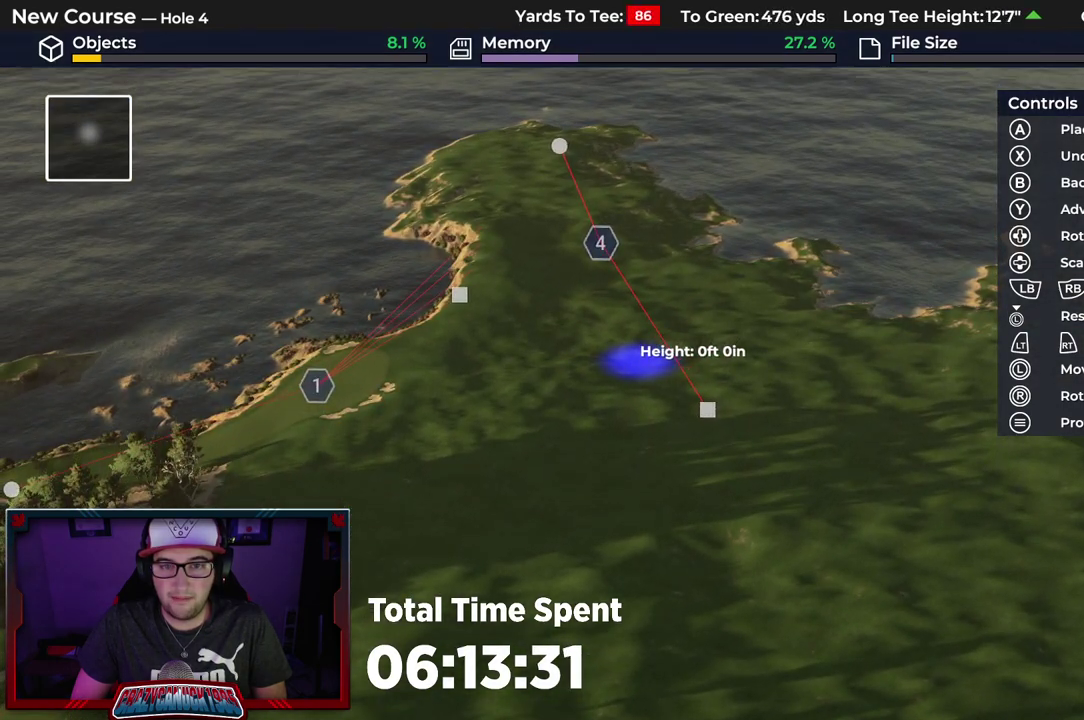
{"dt_ms": 500, "buttons": [], "left_stick": "center", "right_stick": "center", "events": []}
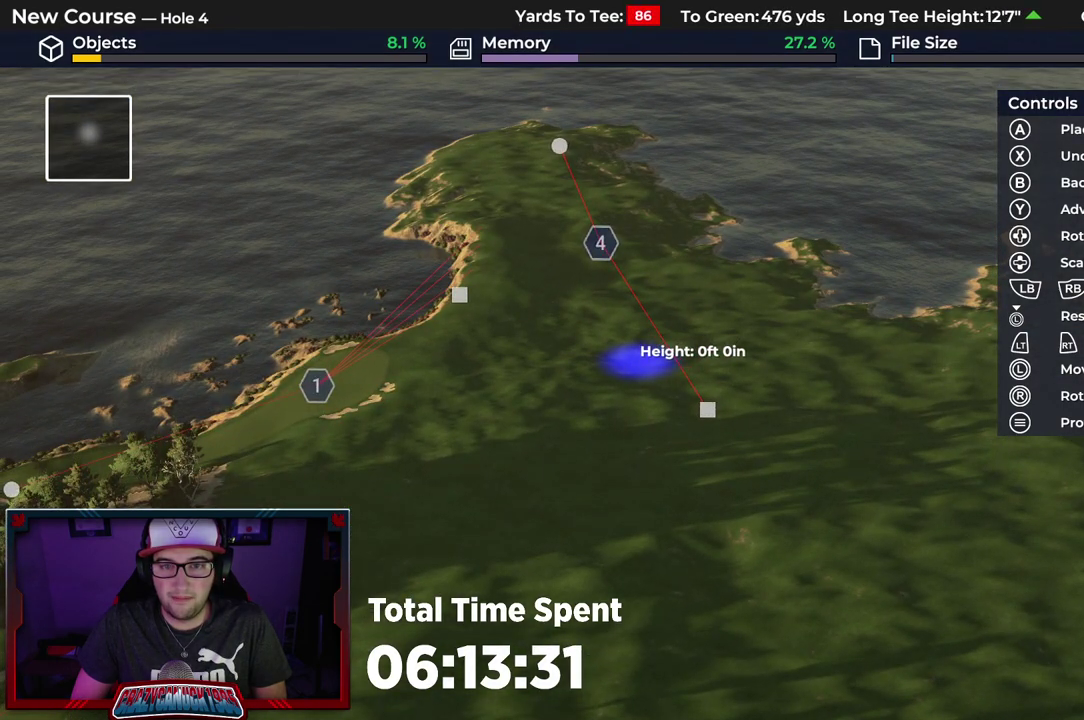
{"dt_ms": 500, "buttons": ["L2"], "left_stick": "center", "right_stick": "center", "events": [[367, "L2", "down"]]}
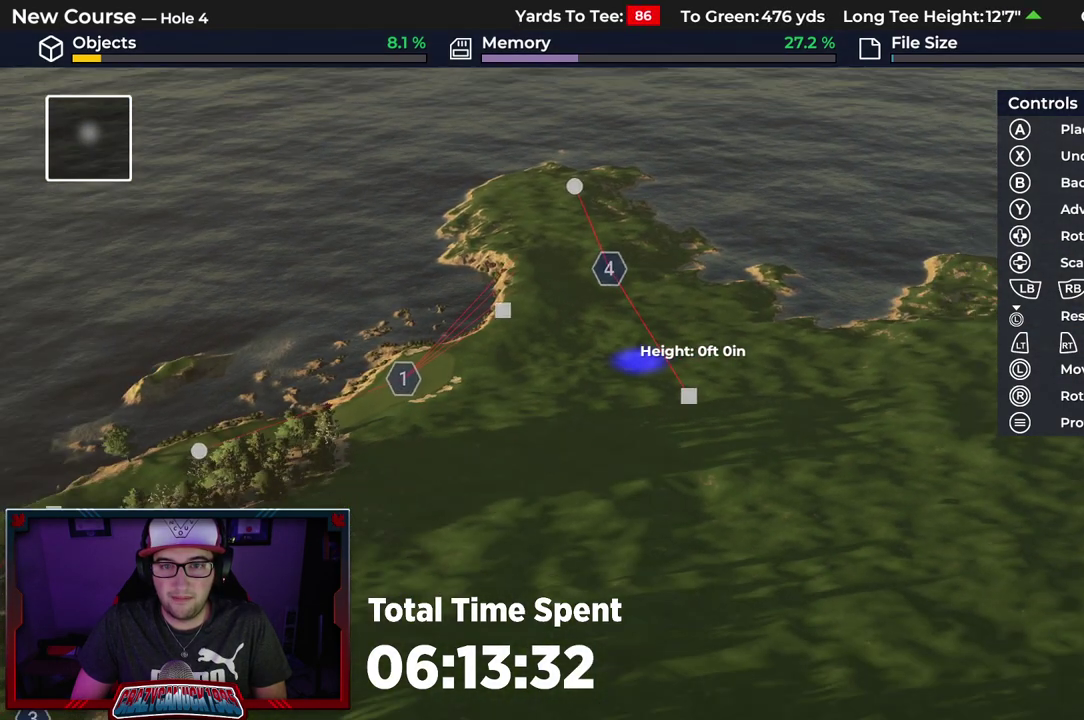
{"dt_ms": 500, "buttons": [], "left_stick": "center", "right_stick": "center", "events": [[50, "L2", "up"], [150, "right_stick", "left"], [333, "right_stick", "up-left"], [400, "right_stick", "center"]]}
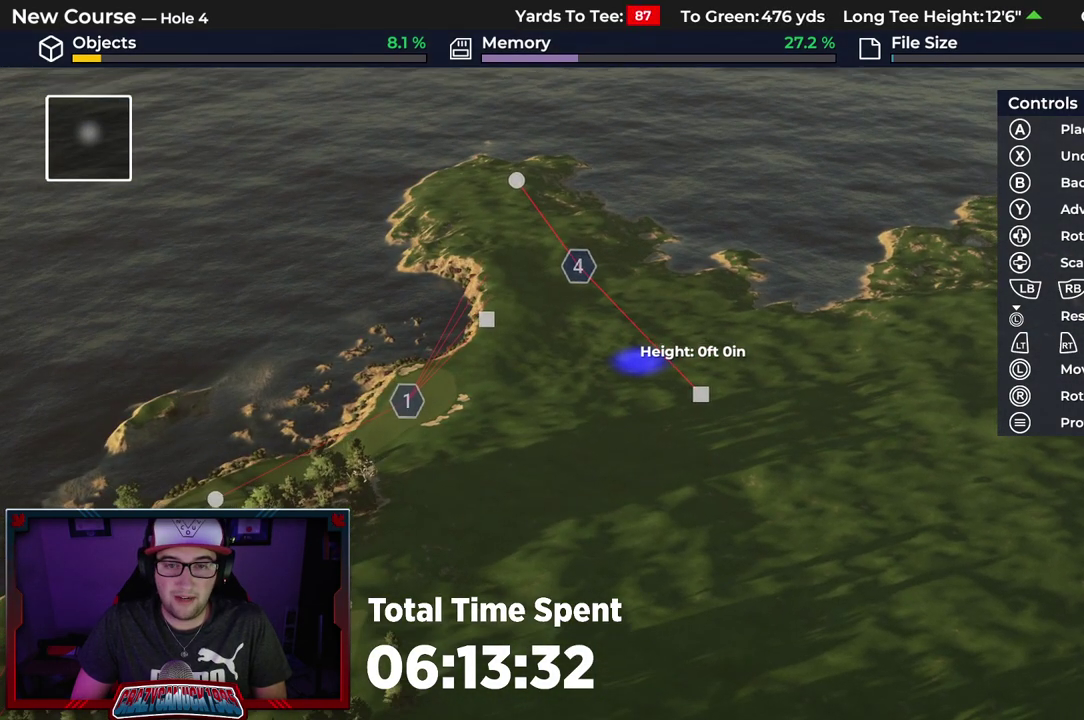
{"dt_ms": 400, "buttons": ["R2"], "left_stick": "up-left", "right_stick": "right", "events": [[33, "left_stick", "up"], [133, "R2", "down"], [317, "left_stick", "up-left"], [400, "right_stick", "right"]]}
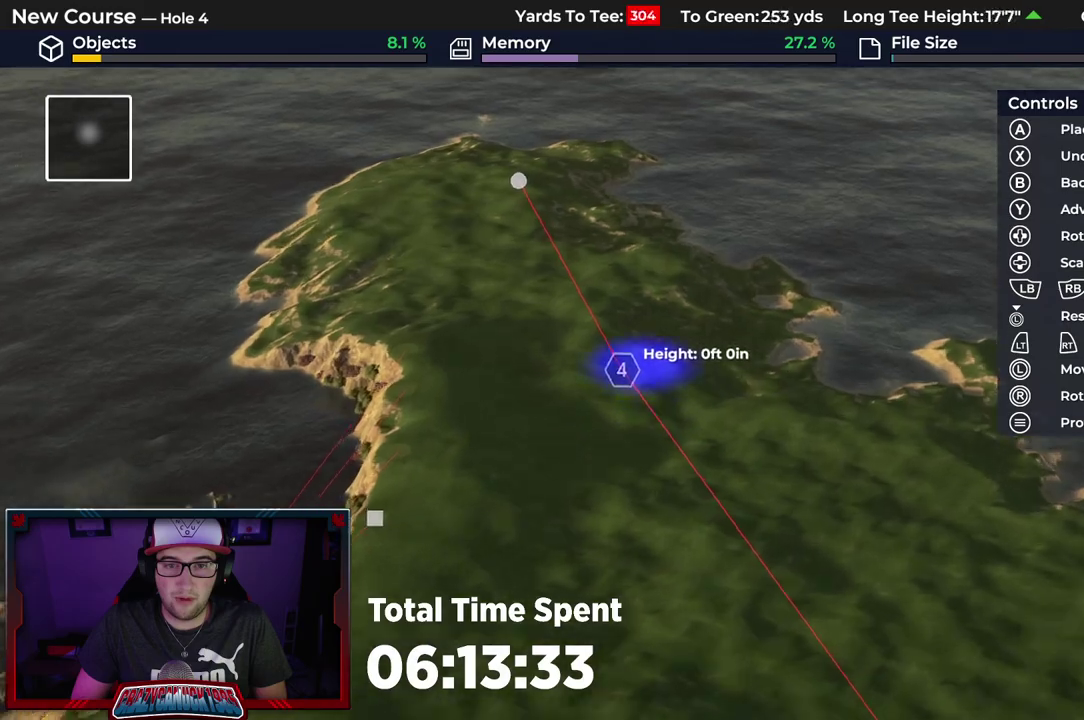
{"dt_ms": 500, "buttons": [], "left_stick": "down", "right_stick": "down", "events": [[50, "right_stick", "down-right"], [133, "R2", "up"], [233, "left_stick", "center"], [383, "right_stick", "down"], [500, "left_stick", "down"]]}
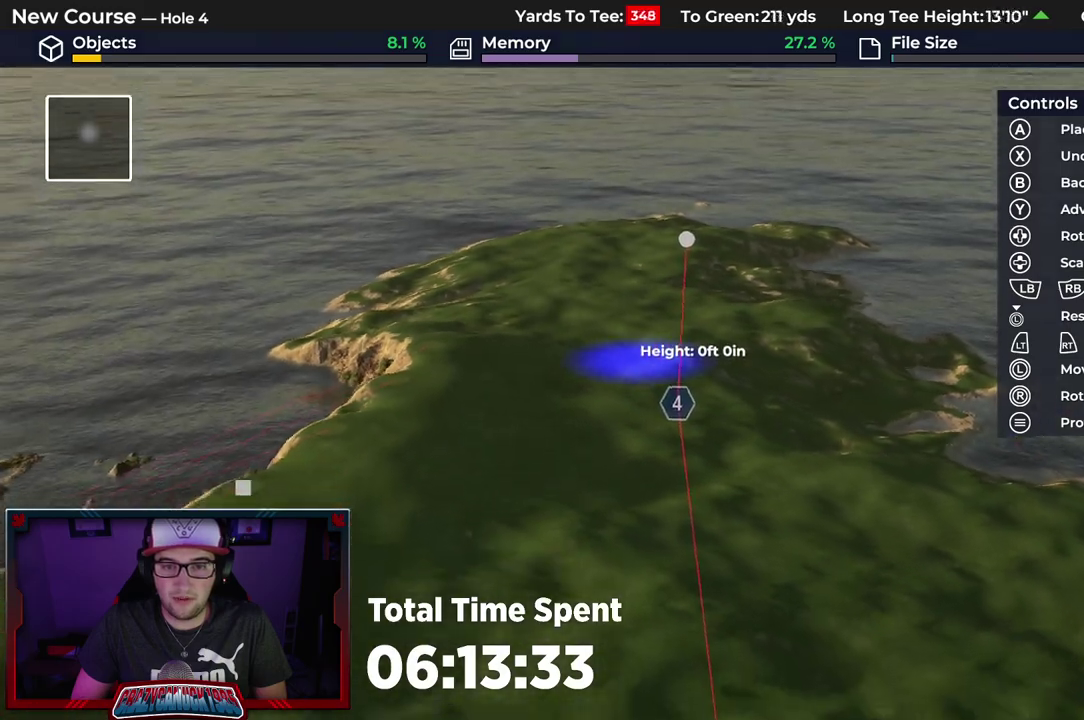
{"dt_ms": 600, "buttons": [], "left_stick": "center", "right_stick": "center", "events": [[217, "left_stick", "center"], [267, "right_stick", "center"]]}
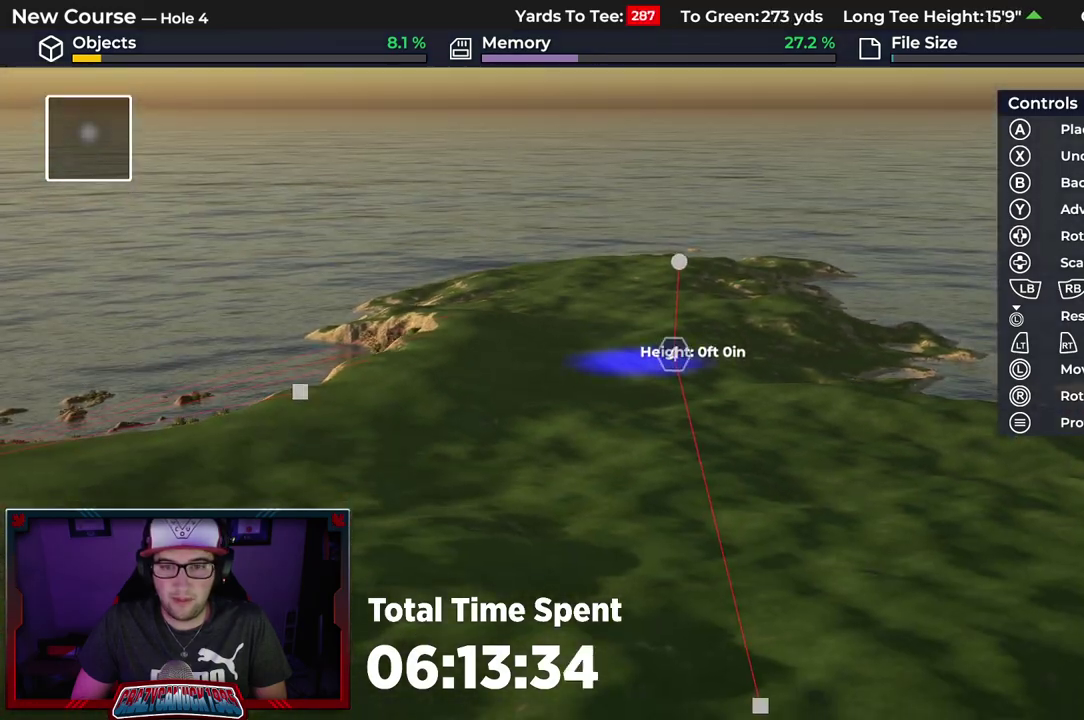
{"dt_ms": 500, "buttons": [], "left_stick": "up", "right_stick": "center", "events": [[333, "left_stick", "up"]]}
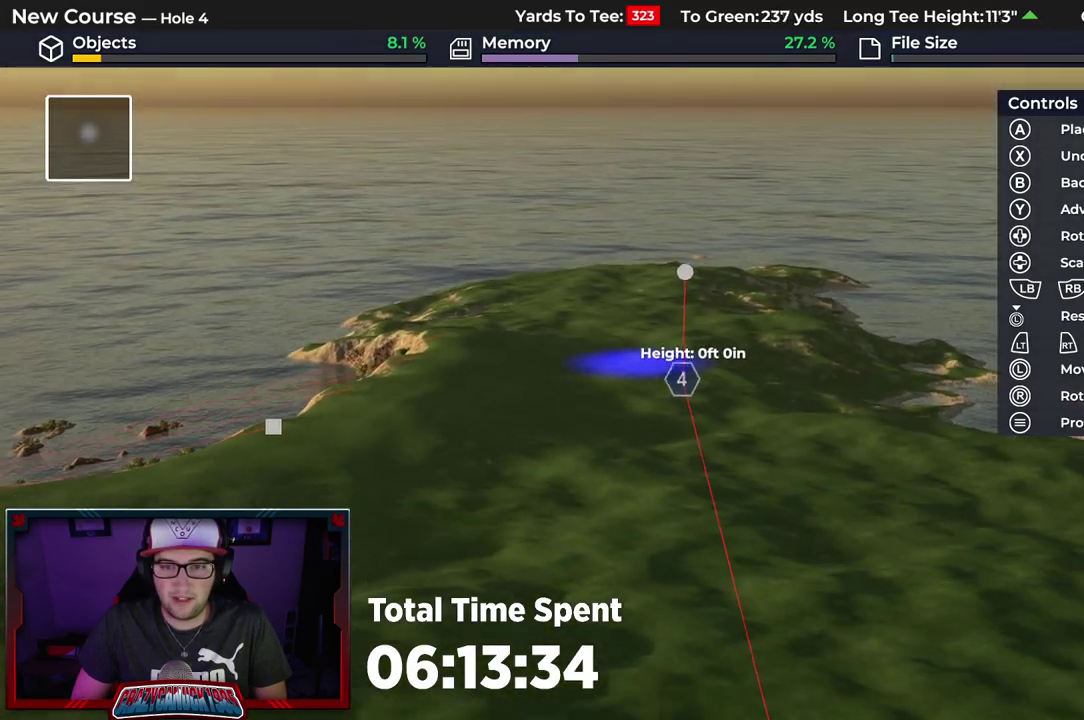
{"dt_ms": 500, "buttons": [], "left_stick": "down", "right_stick": "left"}
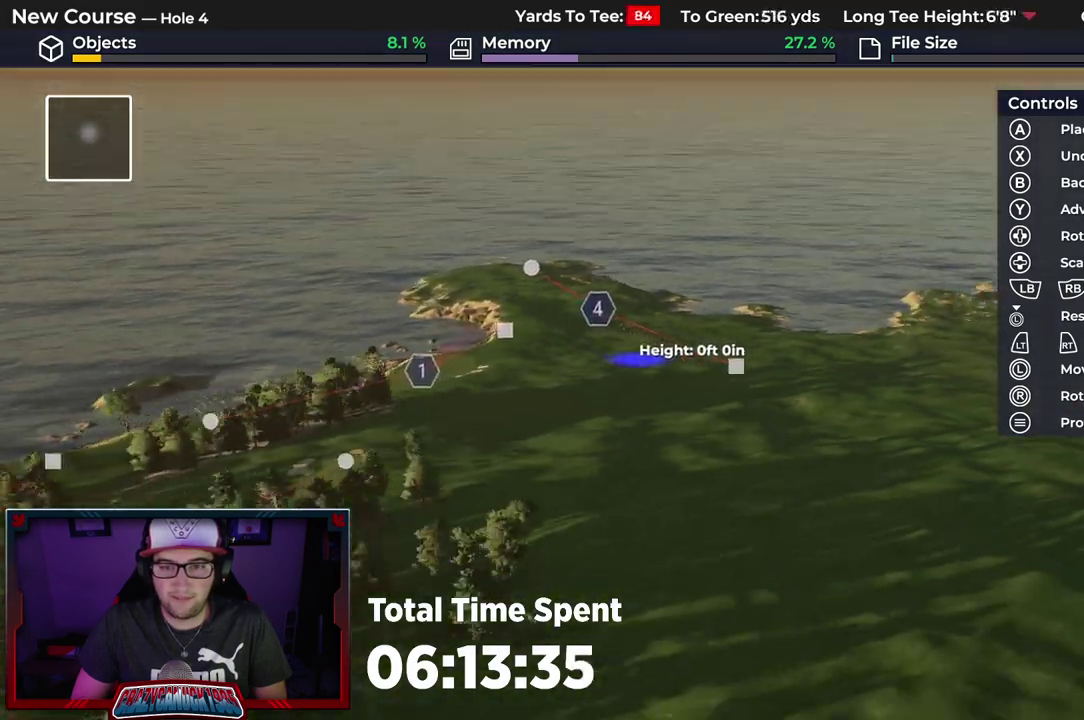
{"dt_ms": 500, "buttons": [], "left_stick": "center", "right_stick": "left", "events": [[33, "left_stick", "center"]]}
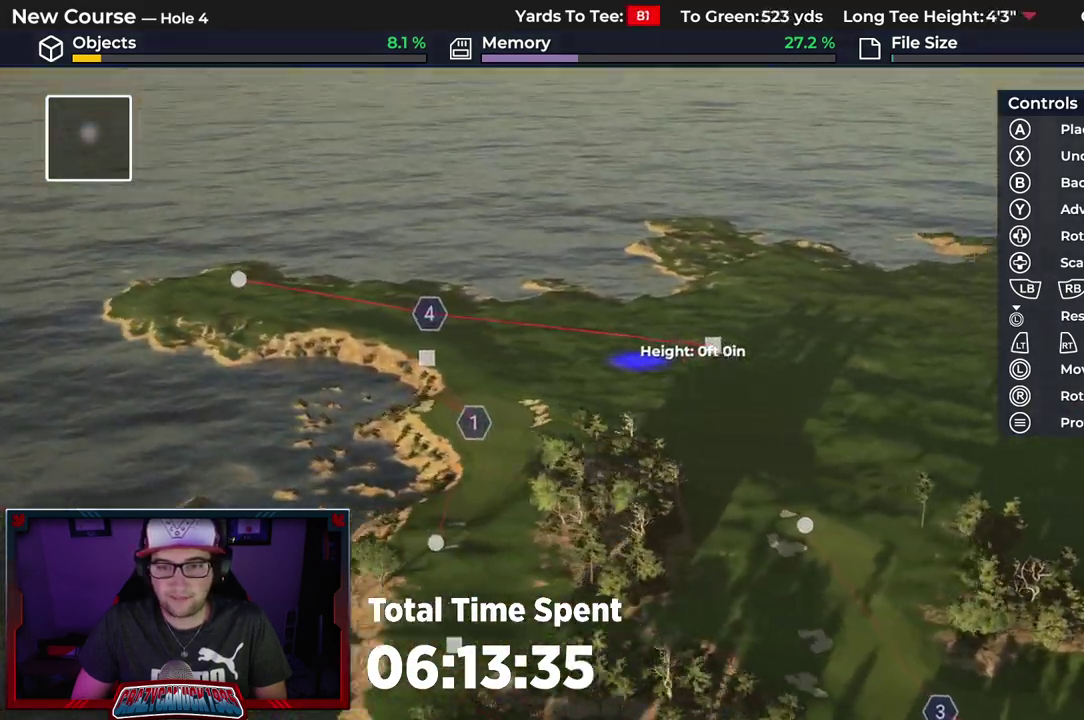
{"dt_ms": 500, "buttons": [], "left_stick": "center", "right_stick": "left", "events": []}
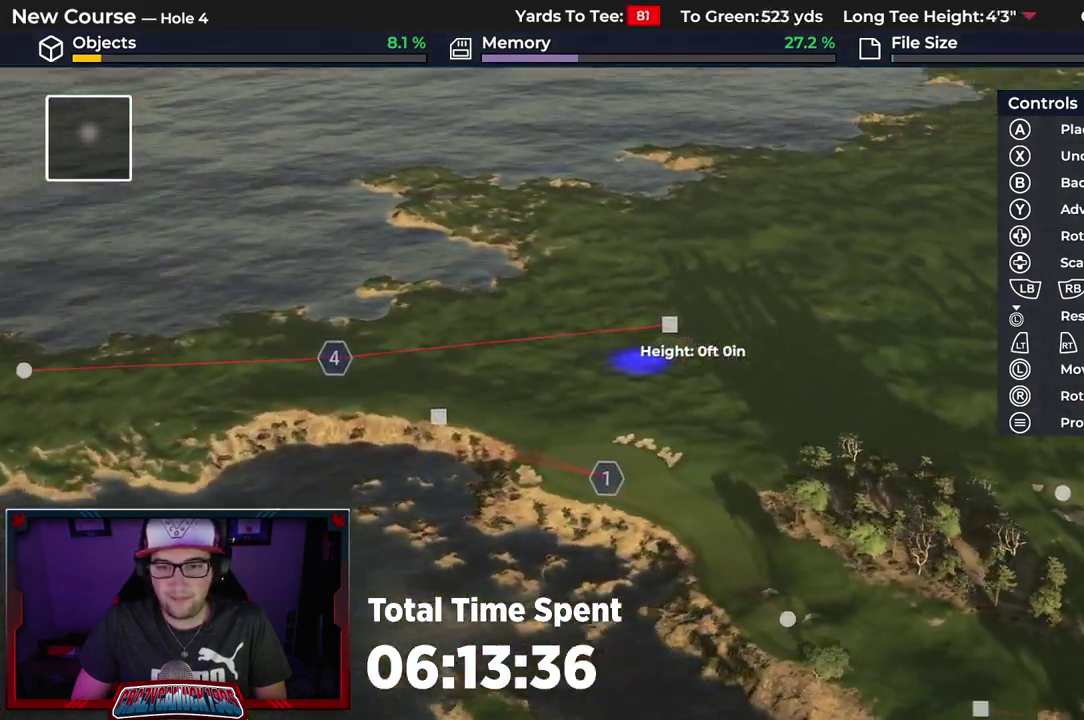
{"dt_ms": 600, "buttons": [], "left_stick": "center", "right_stick": "left", "events": [[100, "left_stick", "right"], [367, "left_stick", "up-right"], [433, "left_stick", "center"]]}
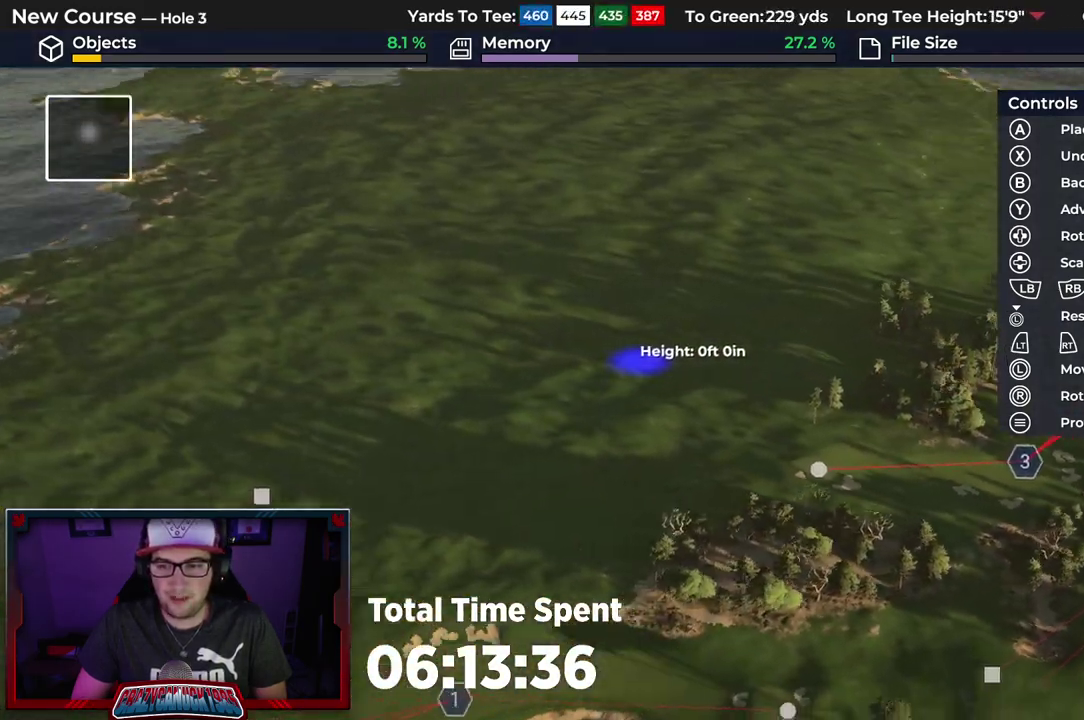
{"dt_ms": 500, "buttons": [], "left_stick": "up-right", "right_stick": "left"}
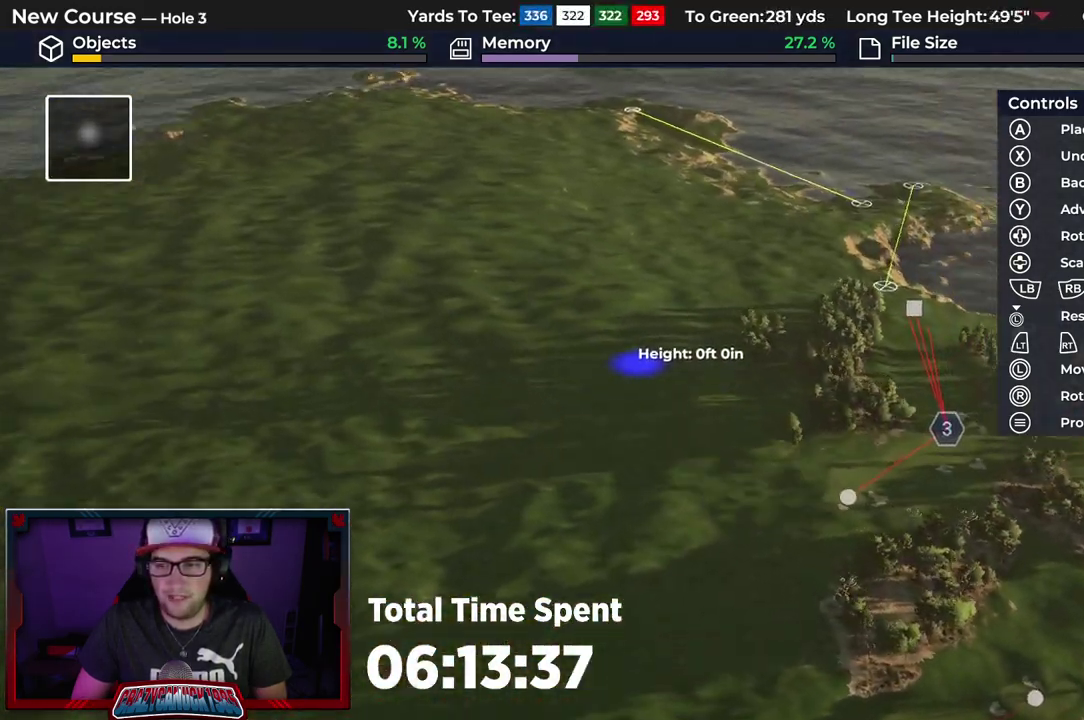
{"dt_ms": 500, "buttons": ["R2"], "left_stick": "up-right", "right_stick": "center"}
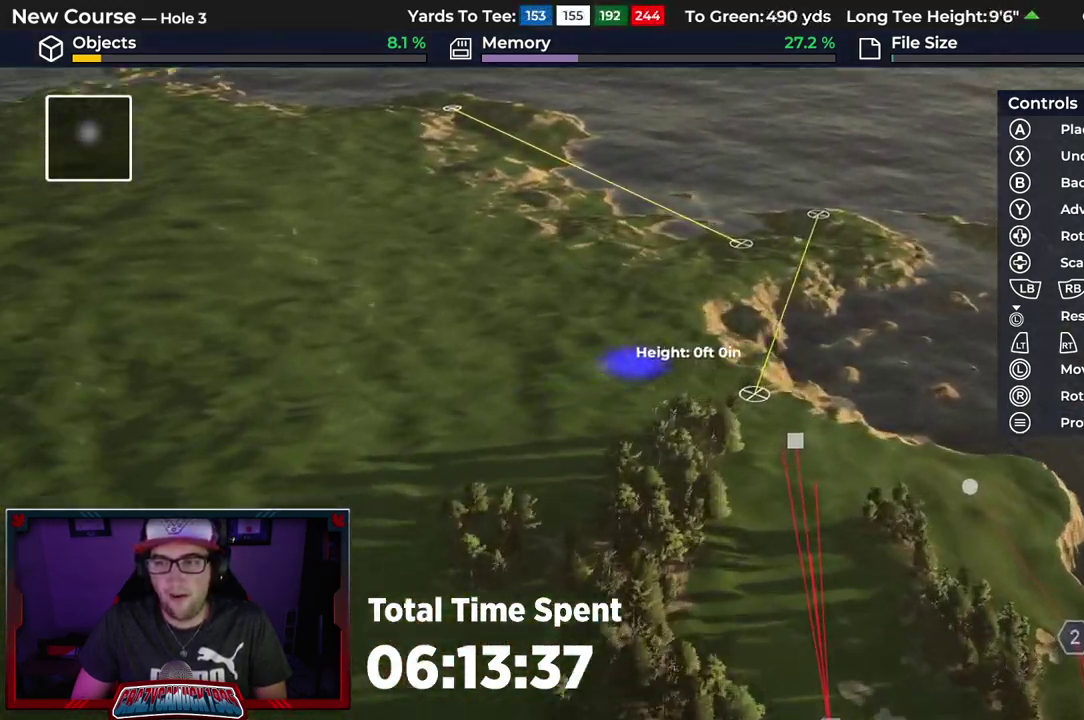
{"dt_ms": 500, "buttons": ["R2"], "left_stick": "center", "right_stick": "center", "events": [[50, "left_stick", "right"], [117, "left_stick", "down-right"], [200, "right_stick", "down-right"], [383, "left_stick", "center"], [450, "right_stick", "center"]]}
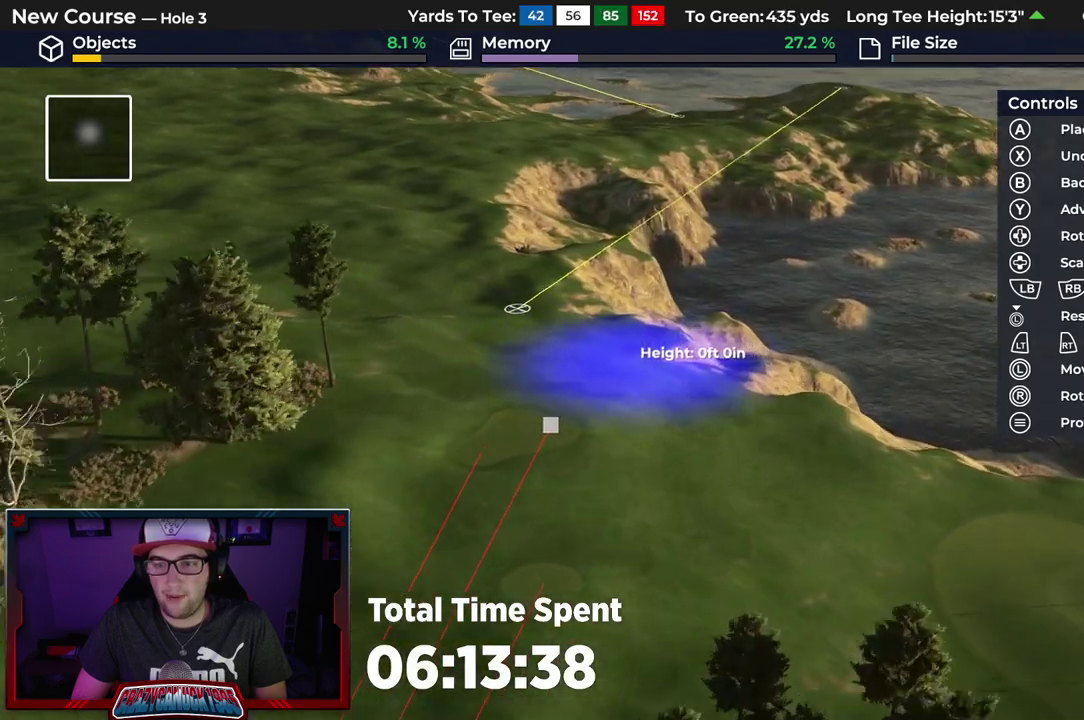
{"dt_ms": 400, "buttons": [], "left_stick": "center", "right_stick": "center", "events": [[100, "R2", "up"], [133, "right_stick", "down-left"], [150, "left_stick", "right"], [233, "right_stick", "left"], [317, "right_stick", "center"], [367, "left_stick", "center"]]}
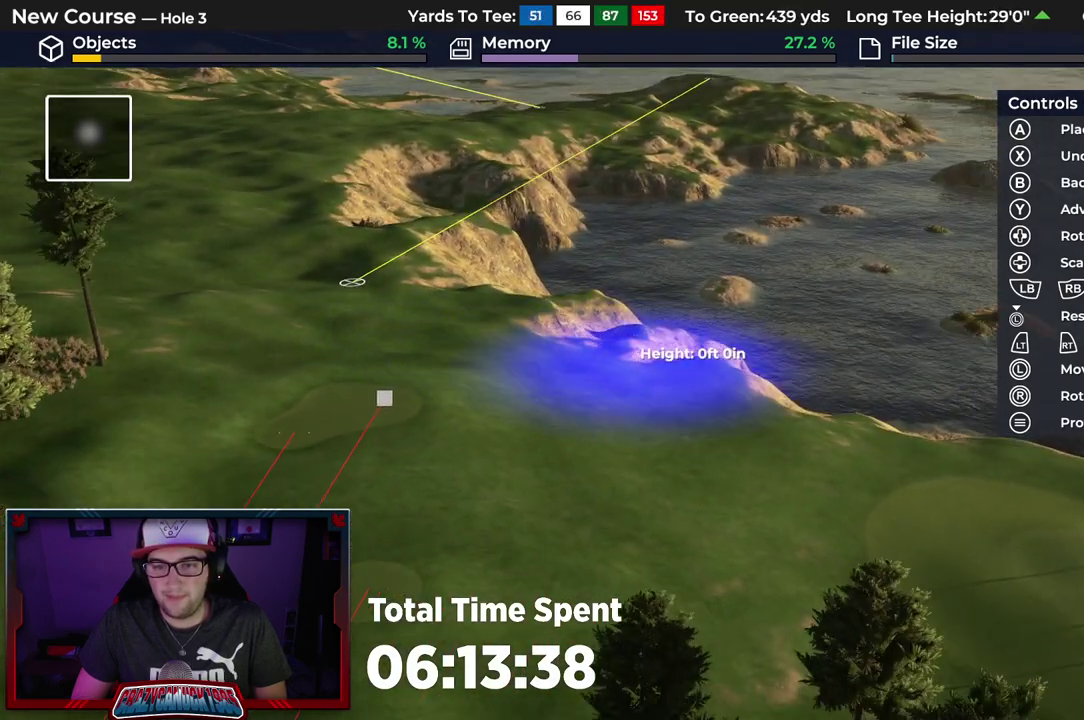
{"dt_ms": 300, "buttons": ["DPAD_UP"], "left_stick": "center", "right_stick": "down", "events": [[167, "right_stick", "down"], [200, "DPAD_UP", "down"]]}
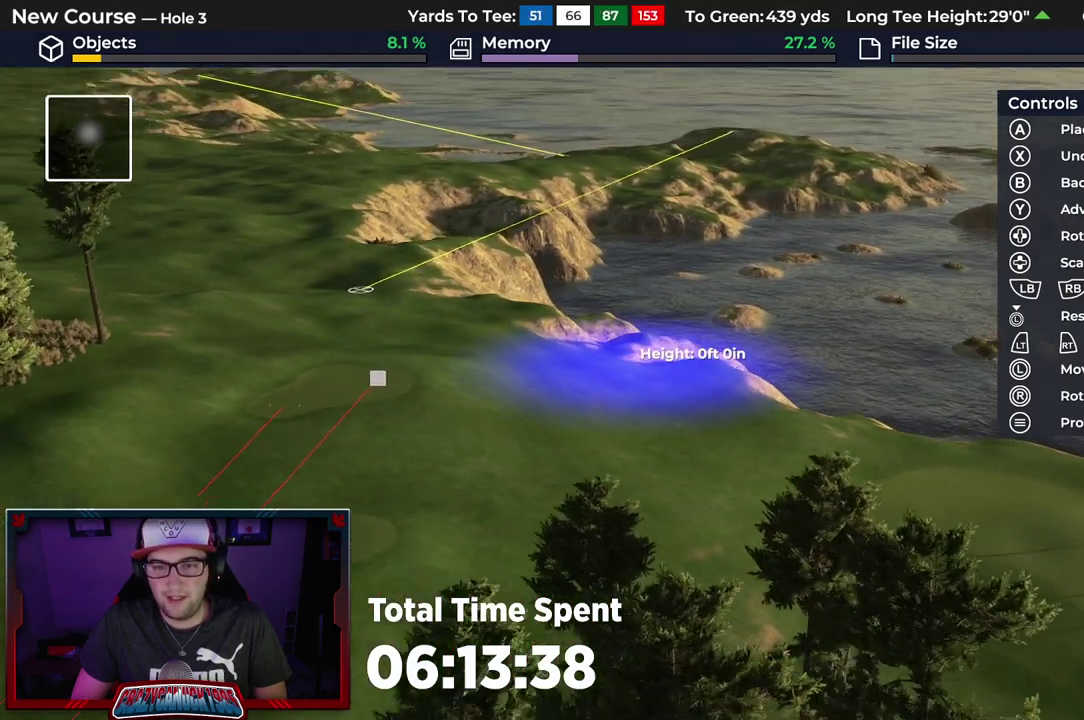
{"dt_ms": 700, "buttons": [], "left_stick": "left", "right_stick": "center", "events": [[50, "right_stick", "center"], [217, "DPAD_UP", "up"], [233, "right_stick", "up"], [467, "right_stick", "center"], [617, "left_stick", "left"]]}
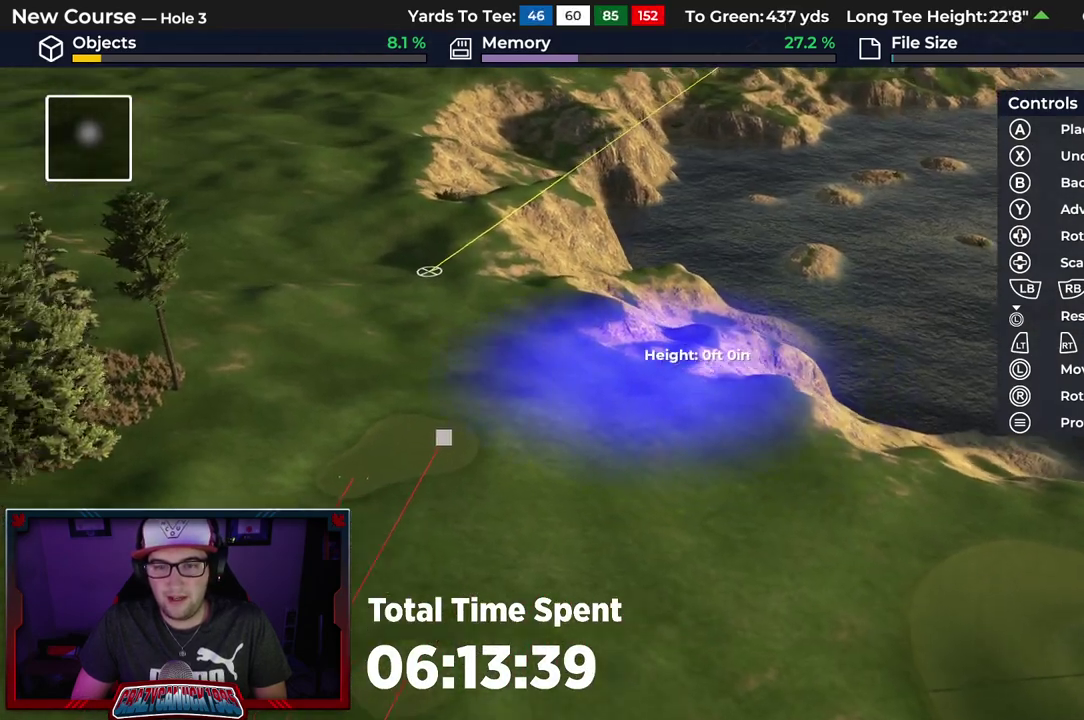
{"dt_ms": 500, "buttons": [], "left_stick": "center", "right_stick": "down", "events": [[100, "left_stick", "center"], [333, "left_stick", "left"], [417, "left_stick", "center"], [433, "right_stick", "down"]]}
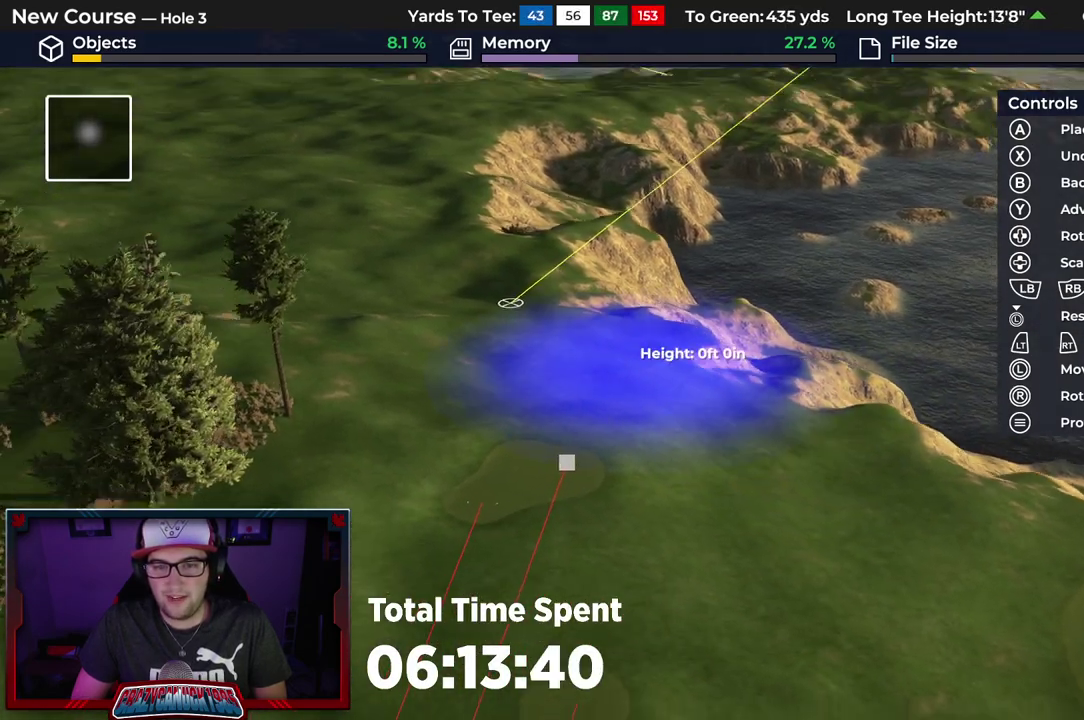
{"dt_ms": 500, "buttons": ["A"], "left_stick": "center", "right_stick": "center", "events": [[83, "DPAD_UP", "down"], [133, "right_stick", "center"], [283, "DPAD_UP", "up"], [450, "A", "down"]]}
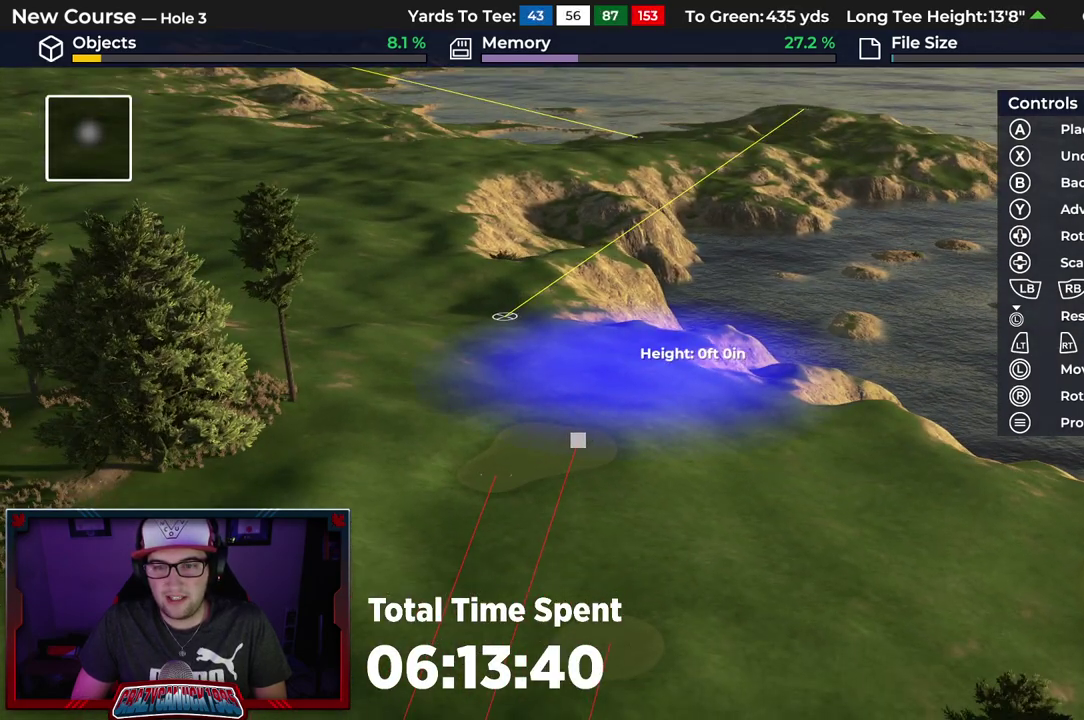
{"dt_ms": 500, "buttons": [], "left_stick": "center", "right_stick": "center", "events": [[17, "A", "up"]]}
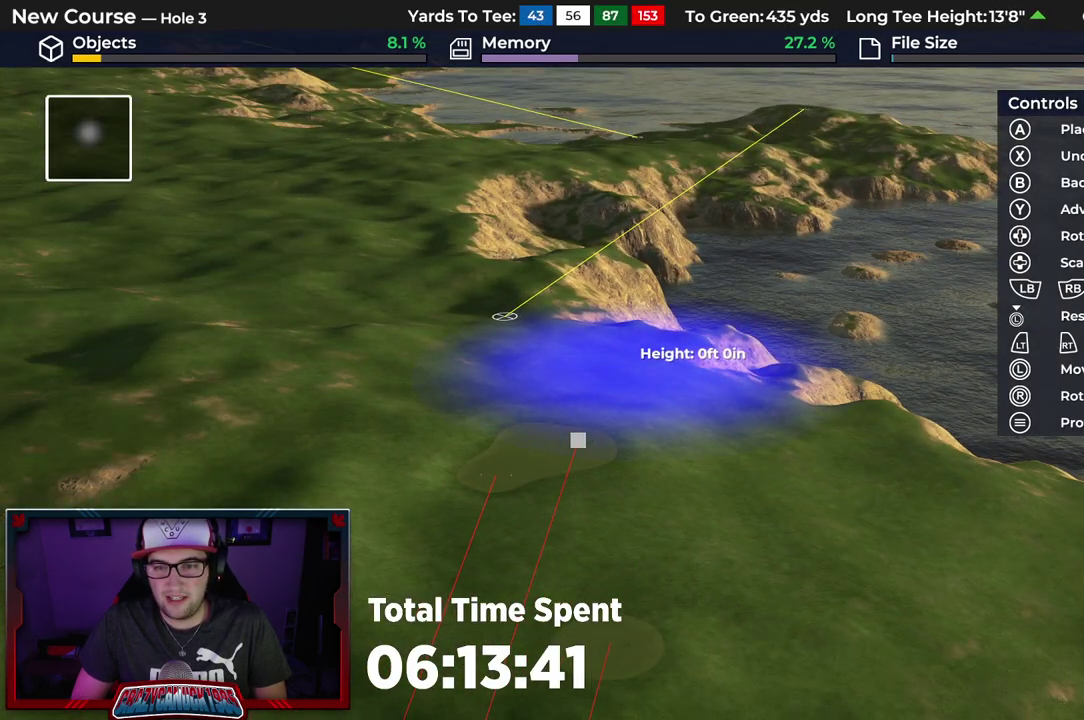
{"dt_ms": 300, "buttons": [], "left_stick": "right", "right_stick": "center"}
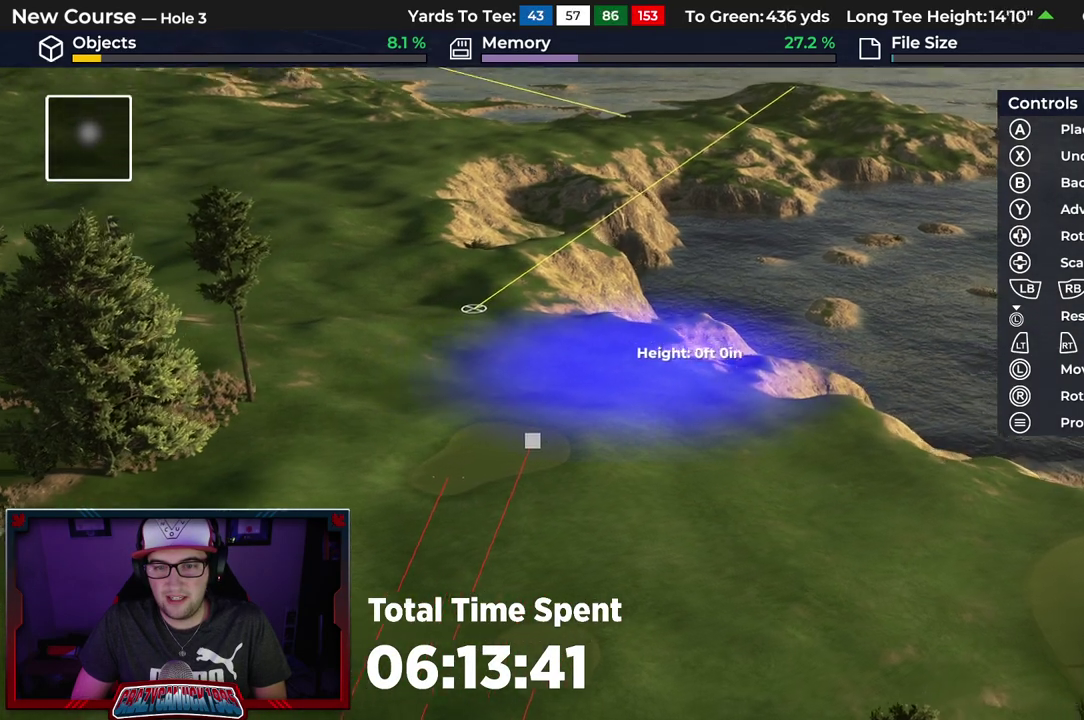
{"dt_ms": 800, "buttons": ["A"], "left_stick": "center", "right_stick": "center"}
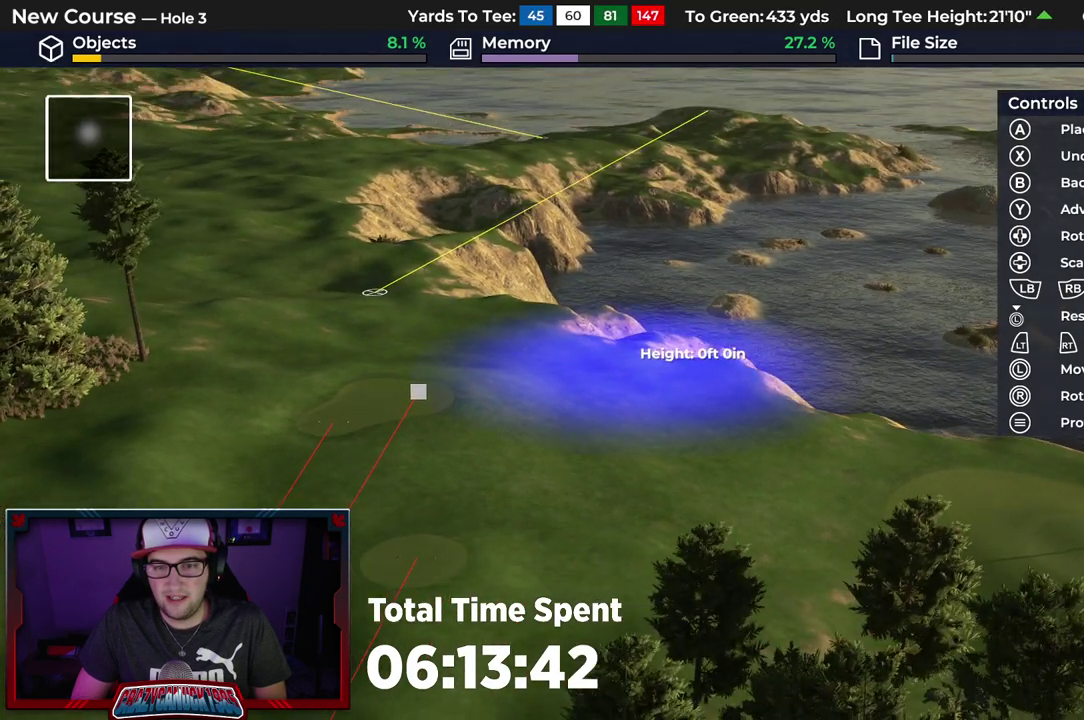
{"dt_ms": 400, "buttons": [], "left_stick": "center", "right_stick": "center", "events": [[67, "A", "up"]]}
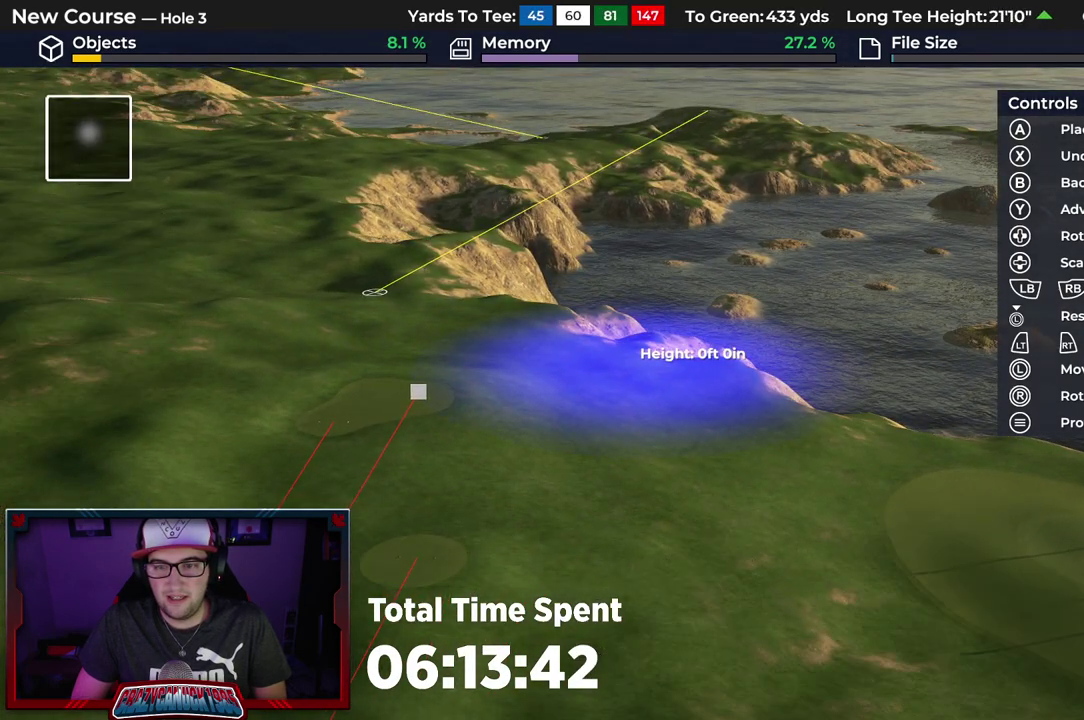
{"dt_ms": 400, "buttons": [], "left_stick": "center", "right_stick": "center", "events": [[117, "right_stick", "up"], [317, "right_stick", "center"]]}
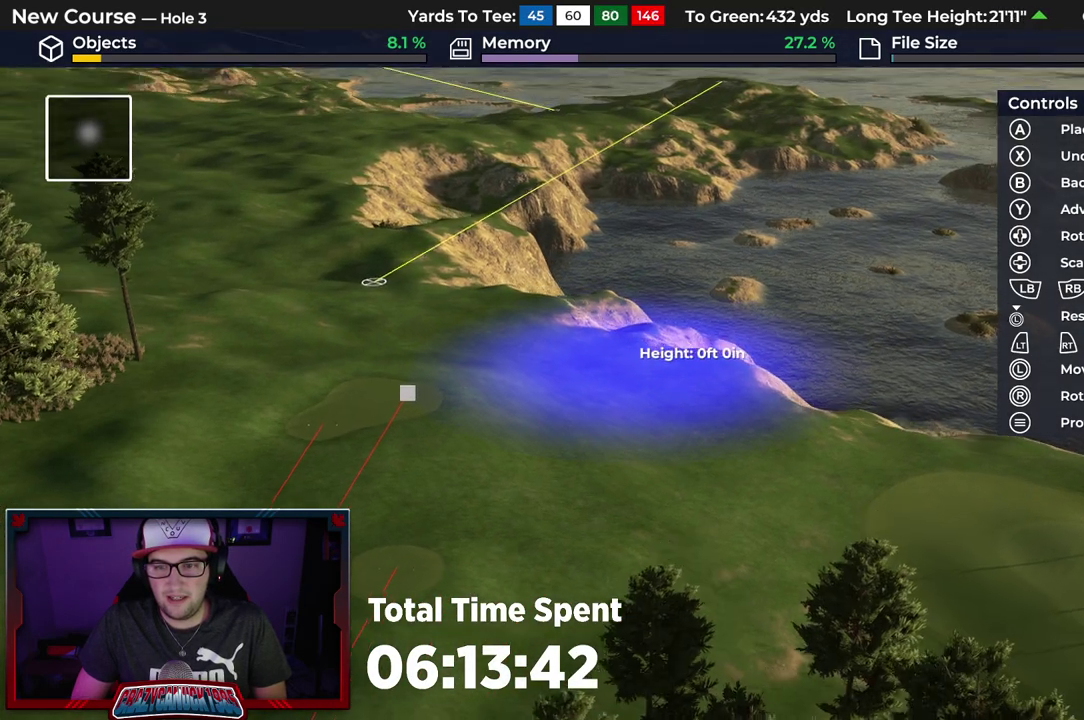
{"dt_ms": 600, "buttons": [], "left_stick": "center", "right_stick": "center", "events": []}